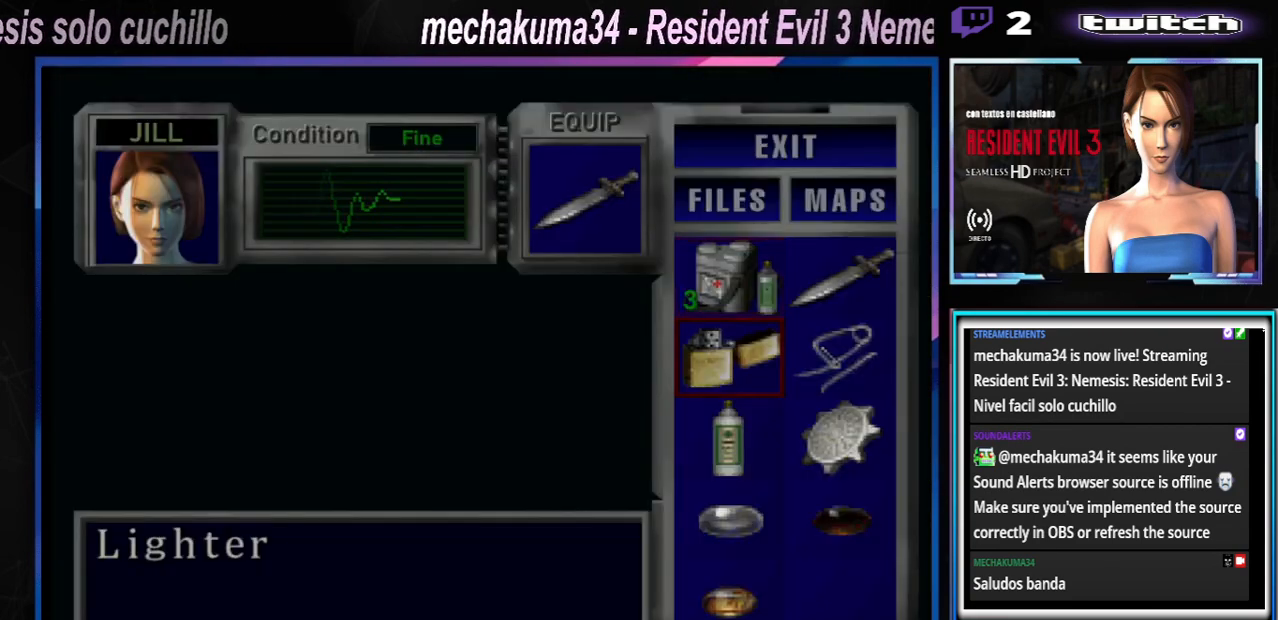
Gameplay with a controller (Xbox layout); each line is a JSON object with the inputs held at the frame after it. "events" lists button and stick changes between this image and that frame as [ms after this image, input, new state], when the widget could be followed in between. Not read: L3 R3 right_stick.
{"buttons": [], "left_stick": "down-right", "events": [[67, "left_stick", "center"], [267, "left_stick", "down"], [367, "left_stick", "center"], [467, "left_stick", "down-right"]]}
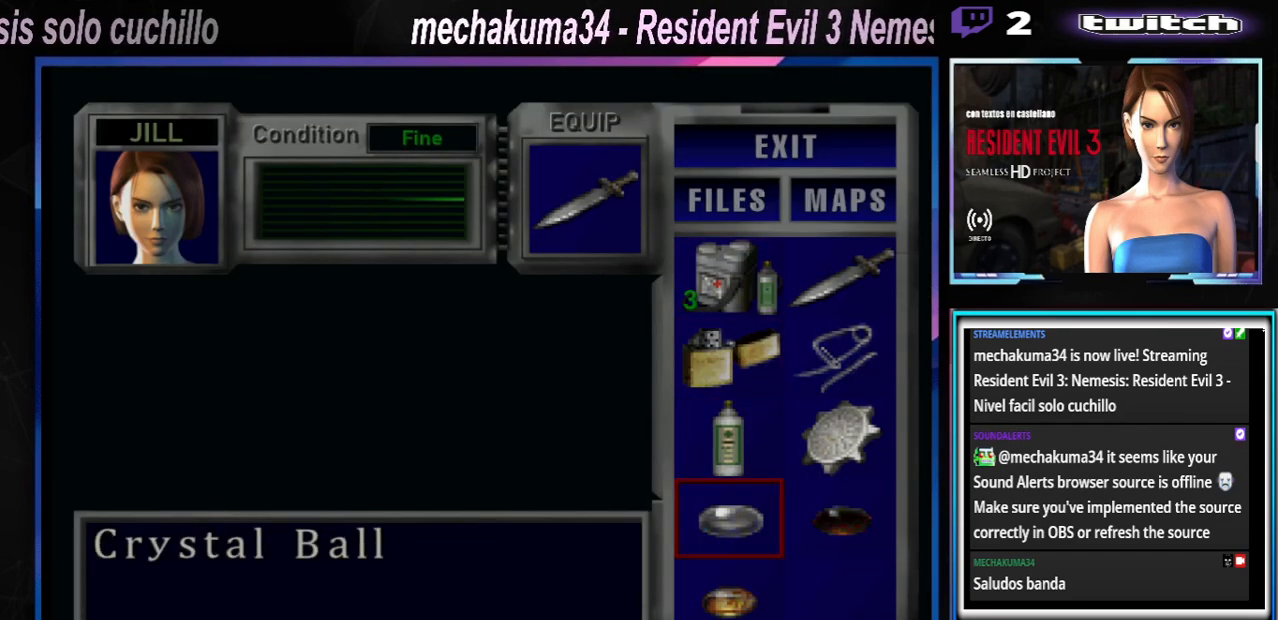
{"buttons": [], "left_stick": "center", "events": [[67, "left_stick", "center"], [167, "left_stick", "right"], [300, "left_stick", "center"]]}
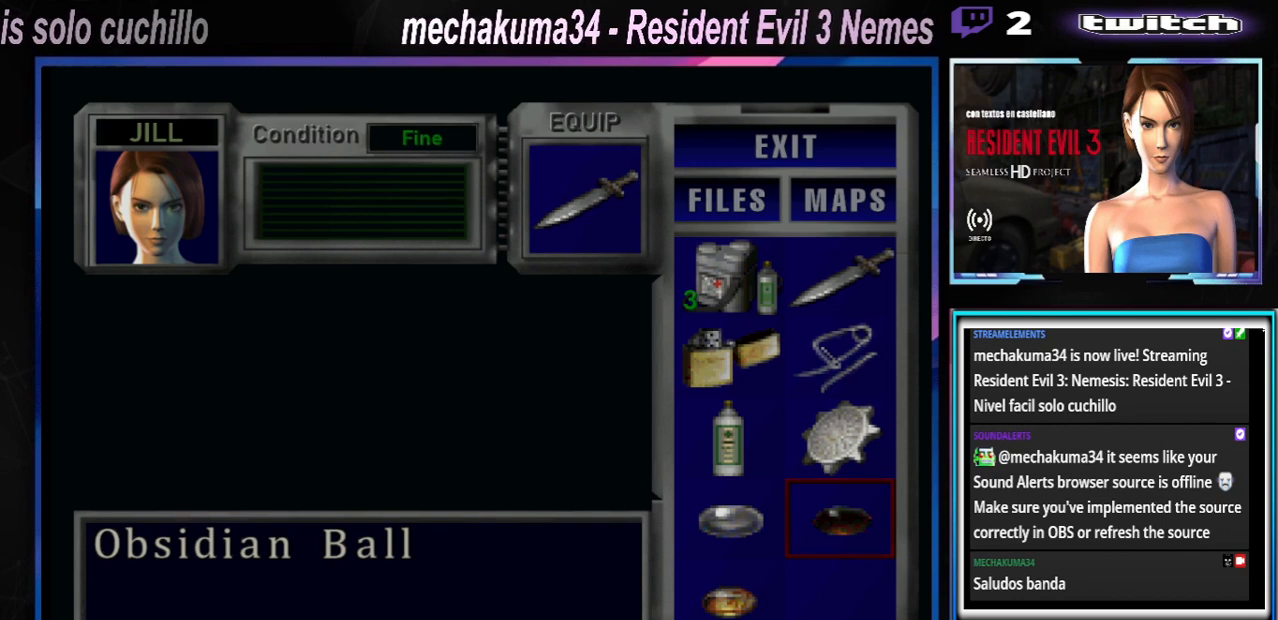
{"buttons": [], "left_stick": "center", "events": []}
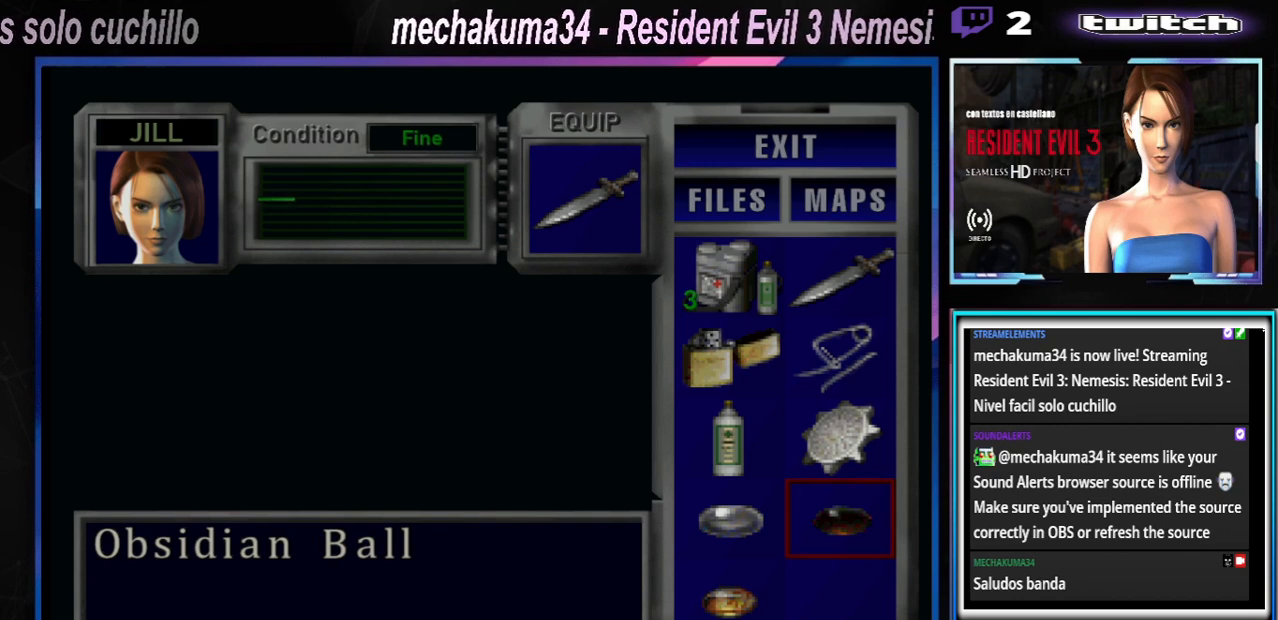
{"buttons": [], "left_stick": "center", "events": [[400, "A", "down"], [500, "A", "up"]]}
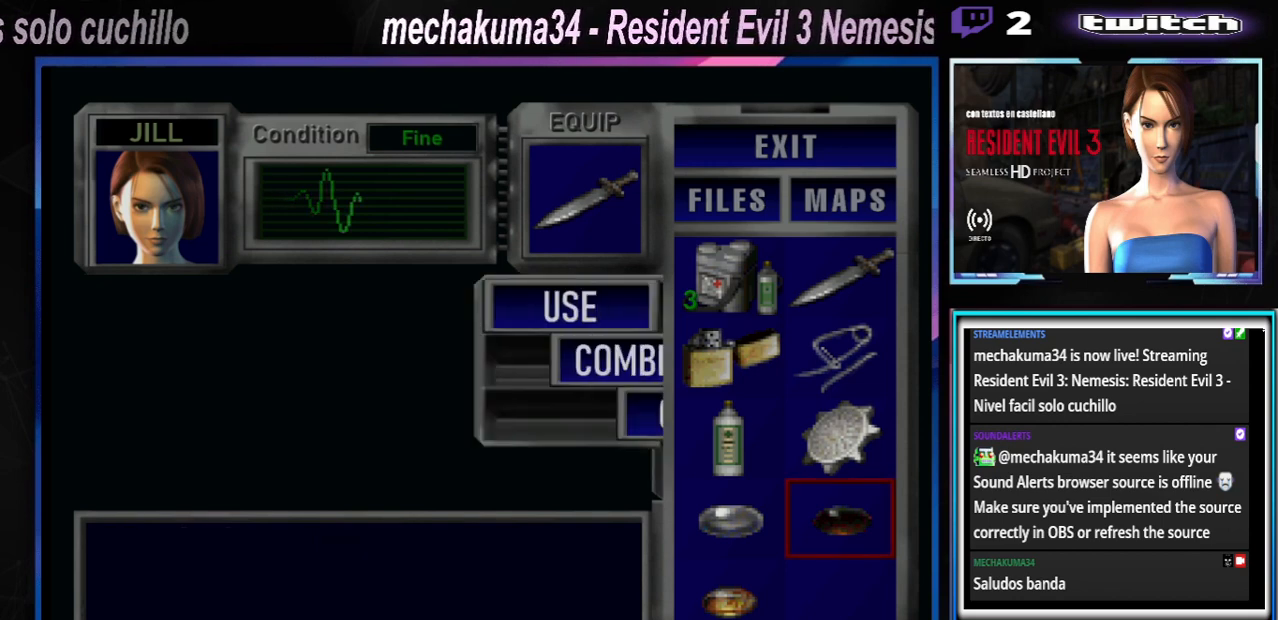
{"buttons": [], "left_stick": "center", "events": [[100, "A", "down"], [233, "A", "up"]]}
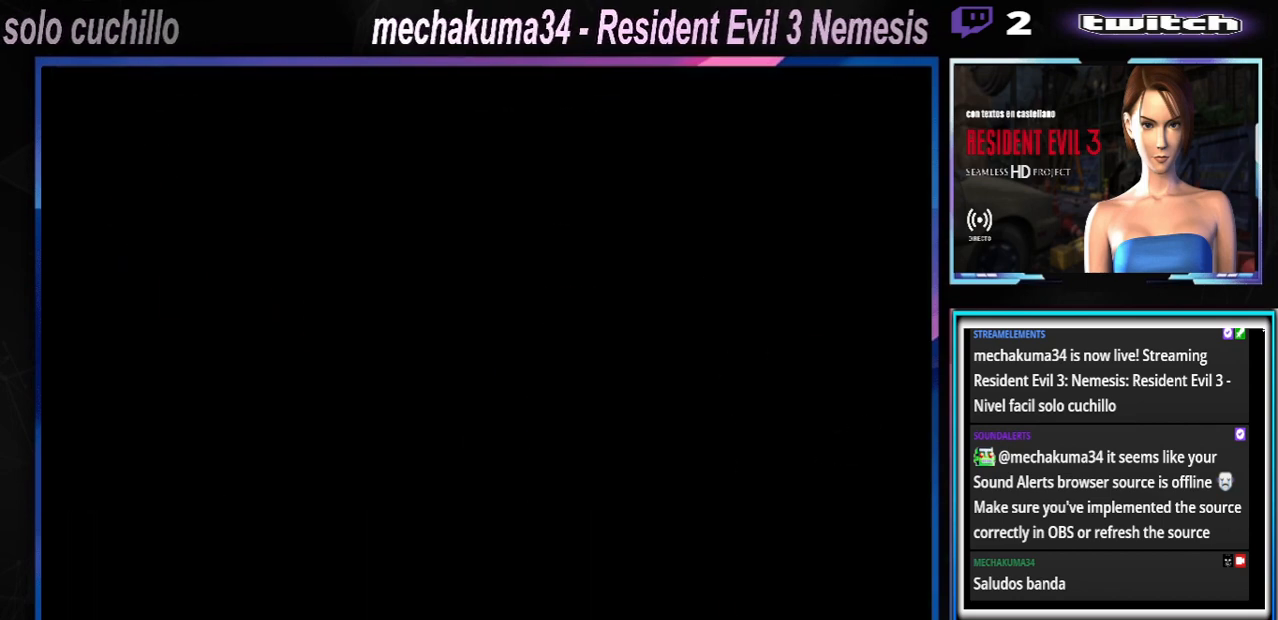
{"buttons": ["X"], "left_stick": "up-left", "events": [[267, "left_stick", "left"], [333, "X", "down"], [500, "left_stick", "up-left"]]}
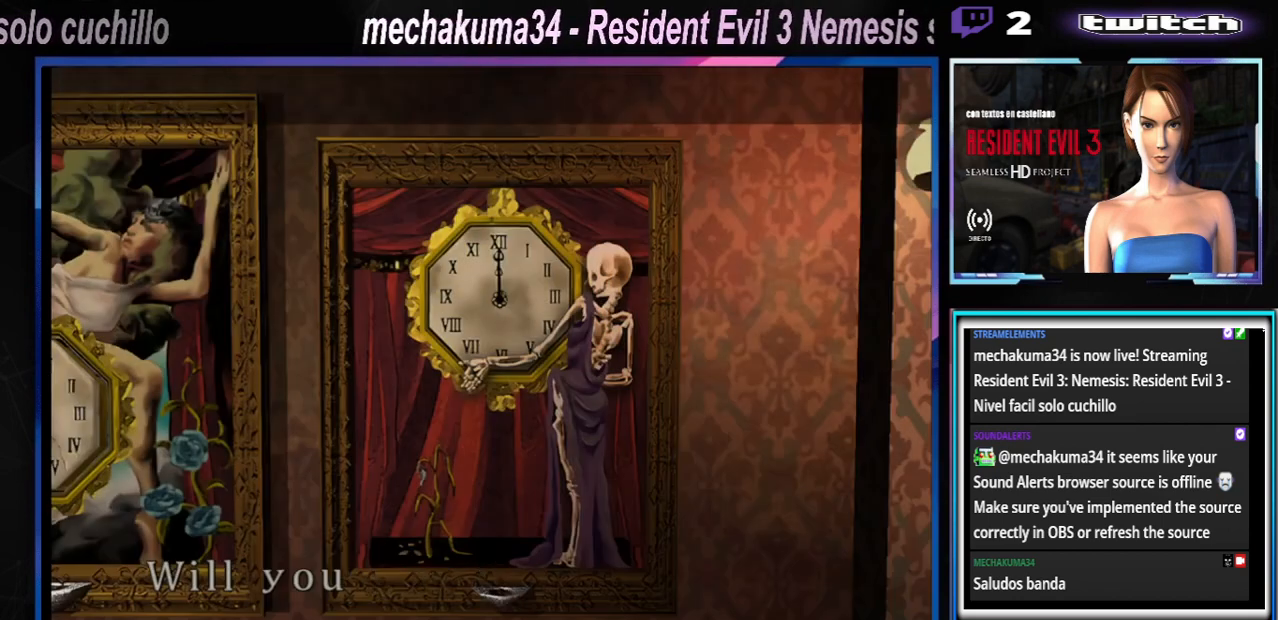
{"buttons": [], "left_stick": "up-left", "events": [[433, "X", "up"]]}
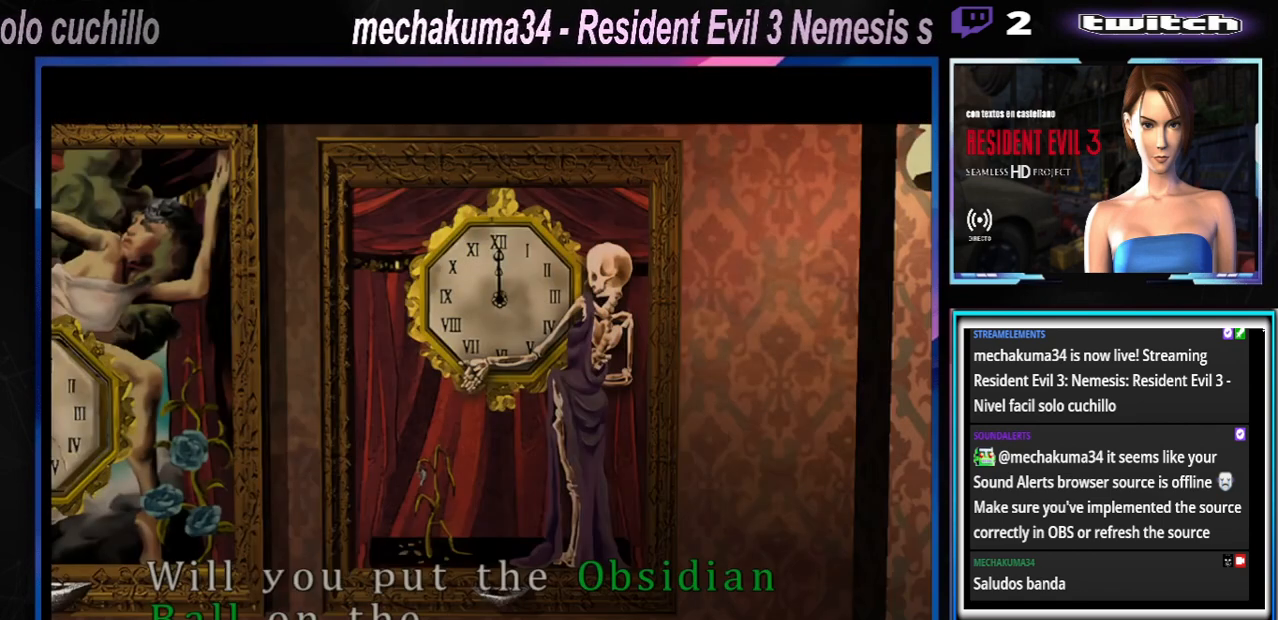
{"buttons": ["A"], "left_stick": "center", "events": [[33, "left_stick", "center"], [233, "A", "down"], [367, "A", "up"], [433, "A", "down"]]}
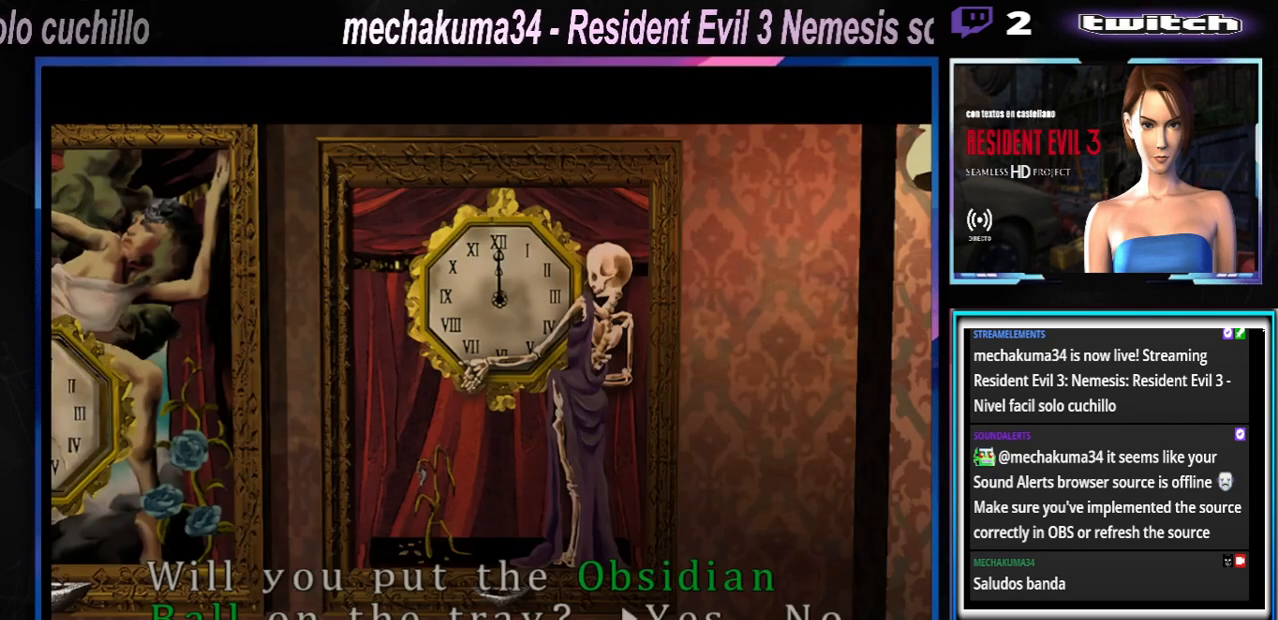
{"buttons": [], "left_stick": "center", "events": [[33, "A", "up"], [233, "A", "down"], [300, "A", "up"], [333, "A", "down"], [500, "A", "up"]]}
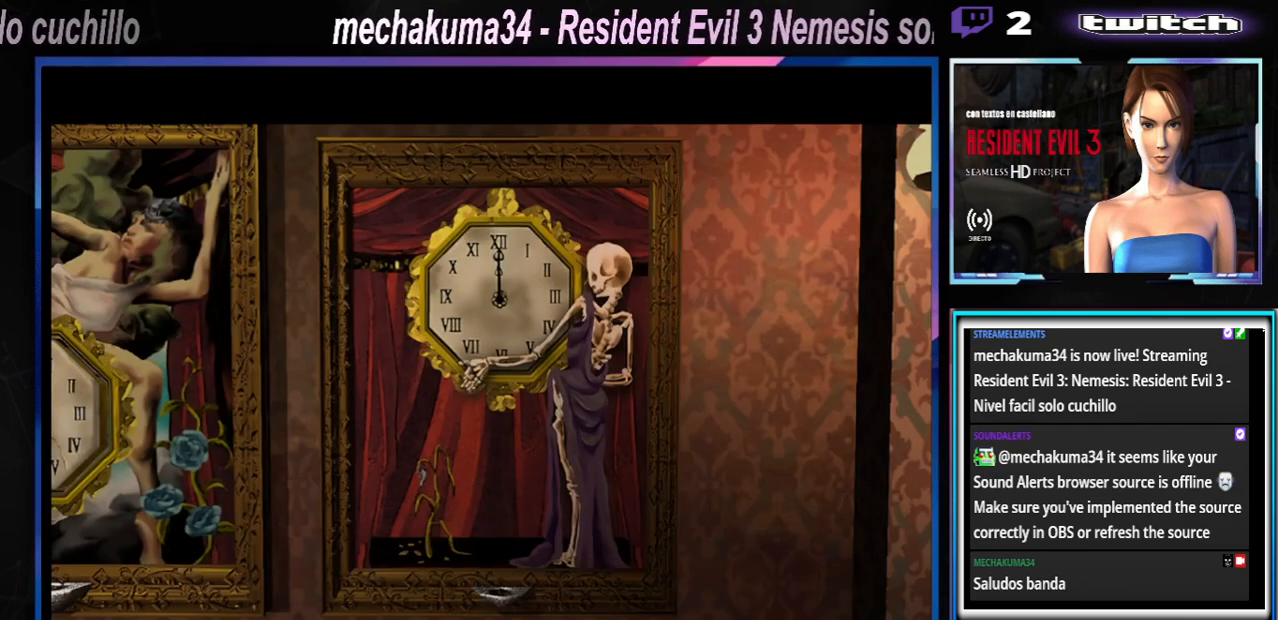
{"buttons": [], "left_stick": "center", "events": []}
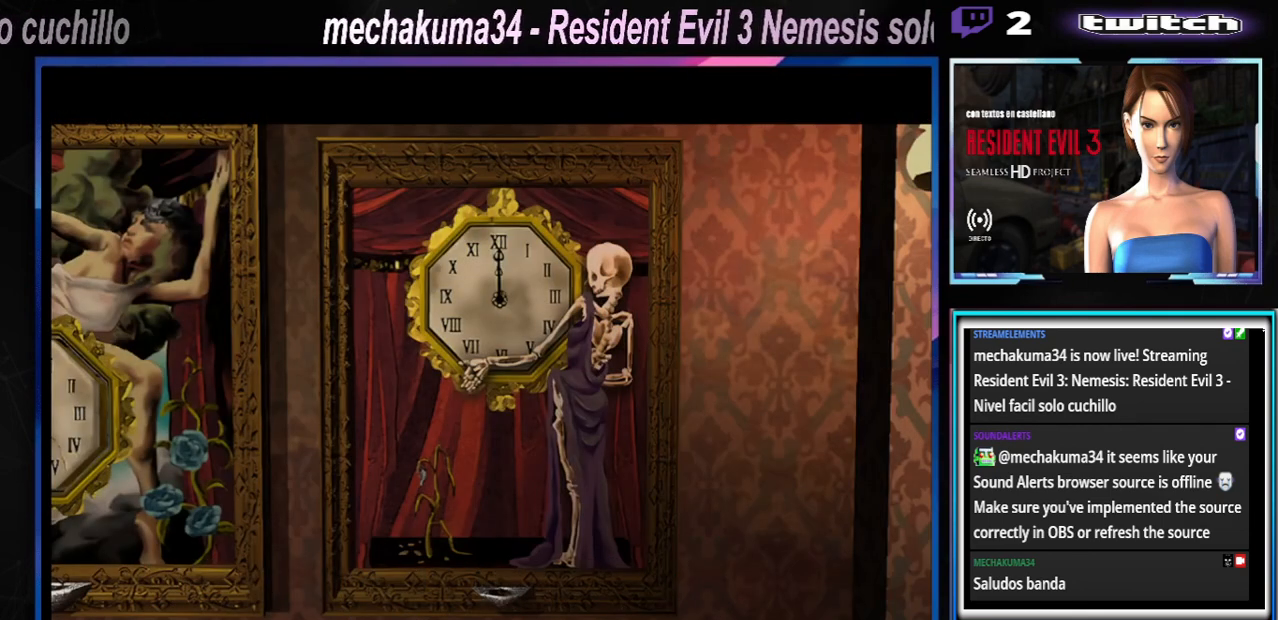
{"buttons": [], "left_stick": "center", "events": [[33, "A", "down"], [167, "A", "up"]]}
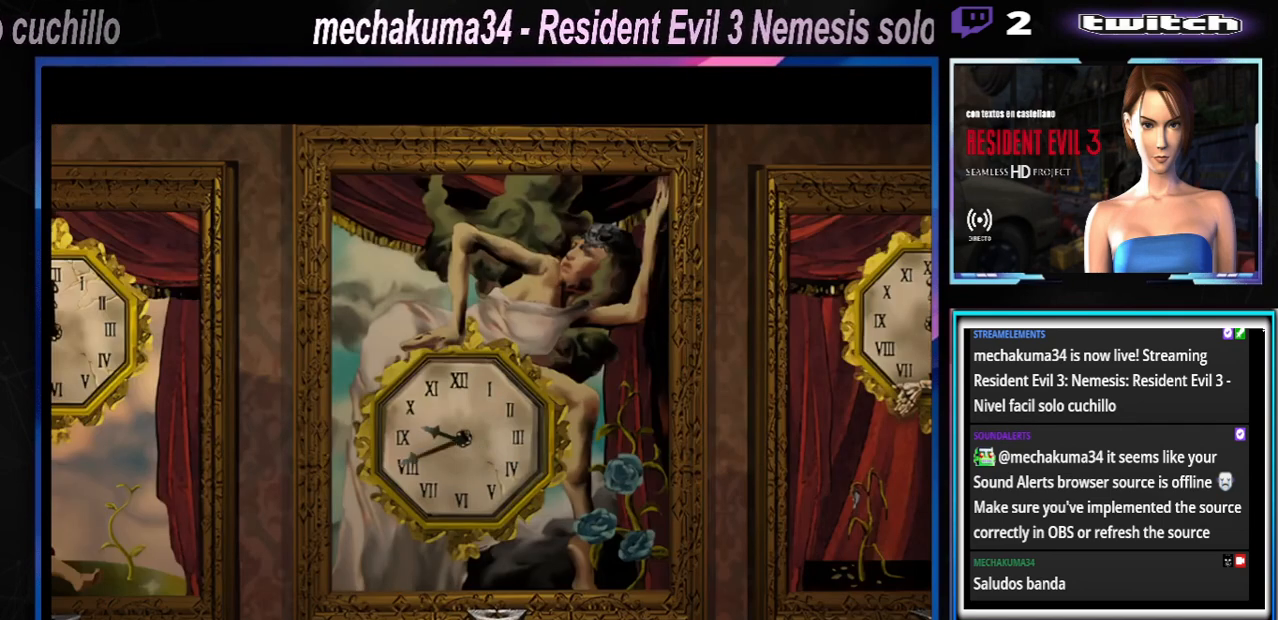
{"buttons": [], "left_stick": "up", "events": [[67, "A", "down"], [267, "A", "up"], [400, "left_stick", "up"]]}
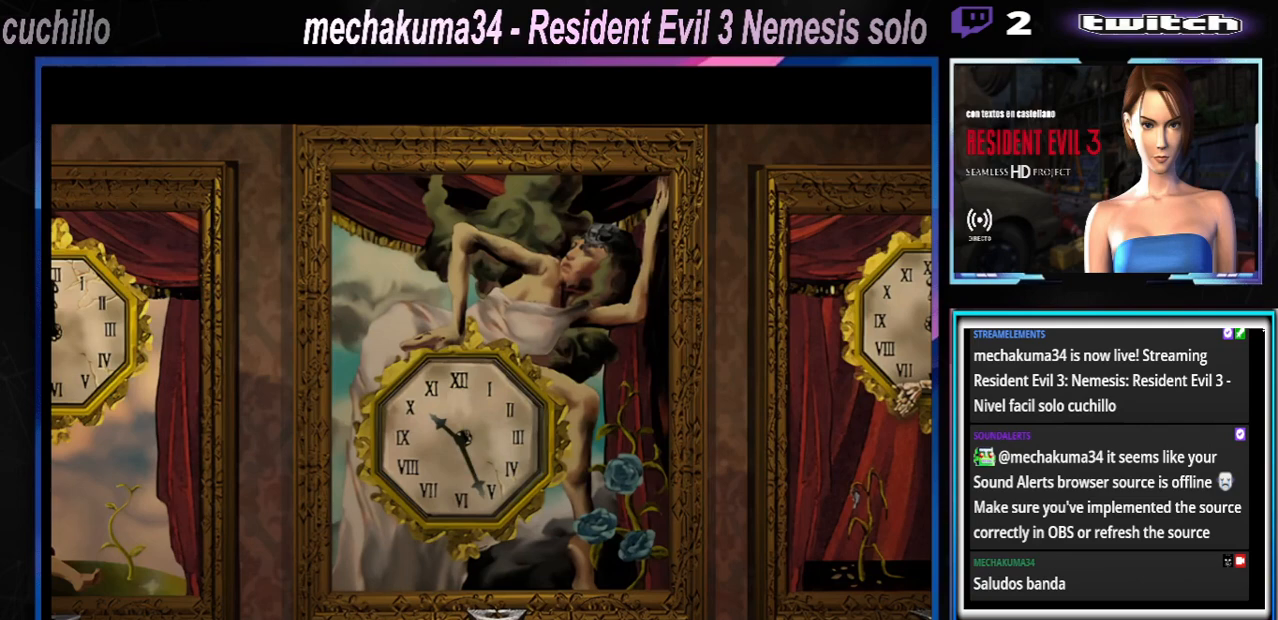
{"buttons": [], "left_stick": "center", "events": [[33, "left_stick", "center"]]}
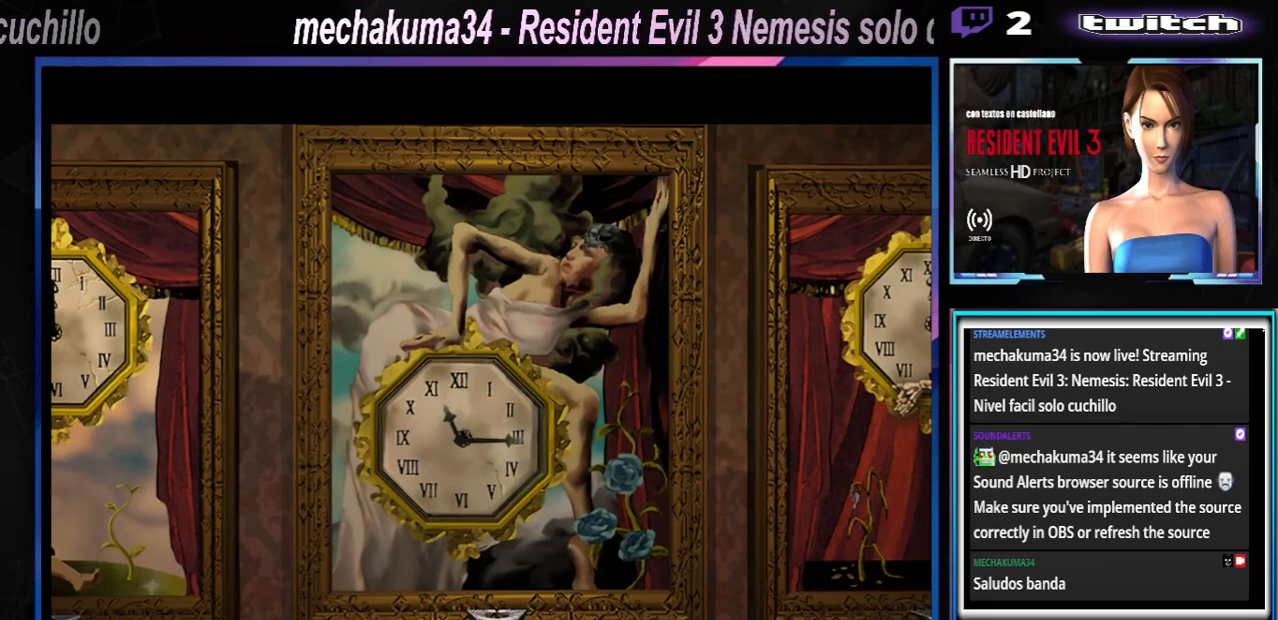
{"buttons": [], "left_stick": "center", "events": []}
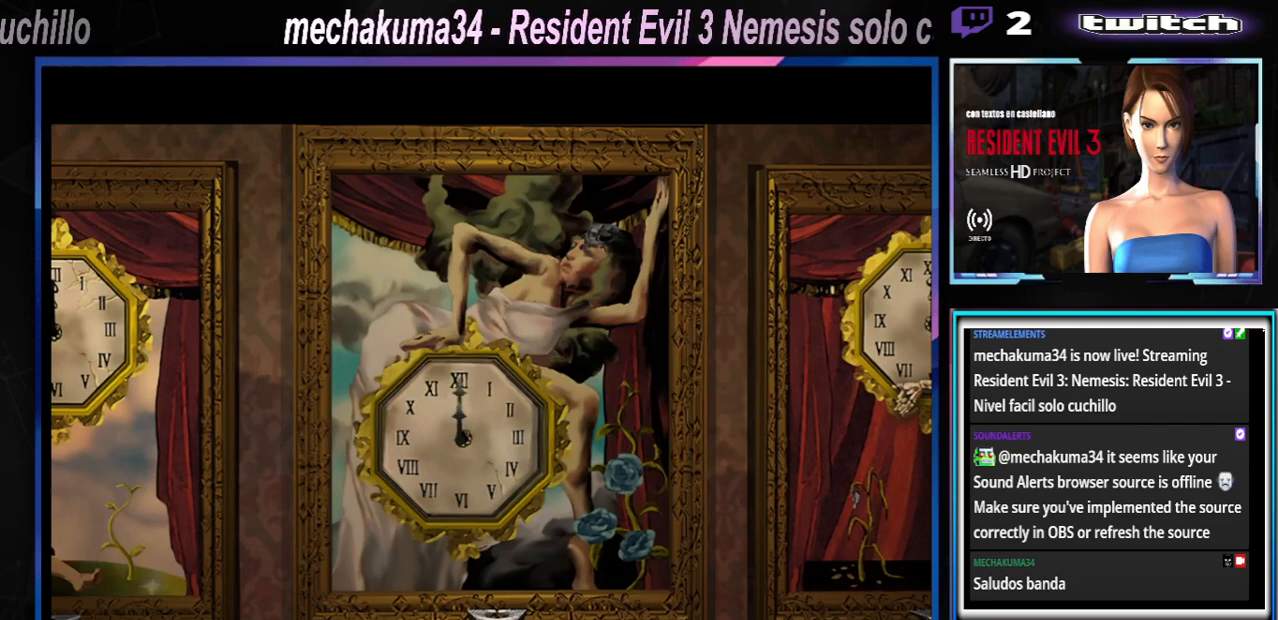
{"buttons": [], "left_stick": "center", "events": []}
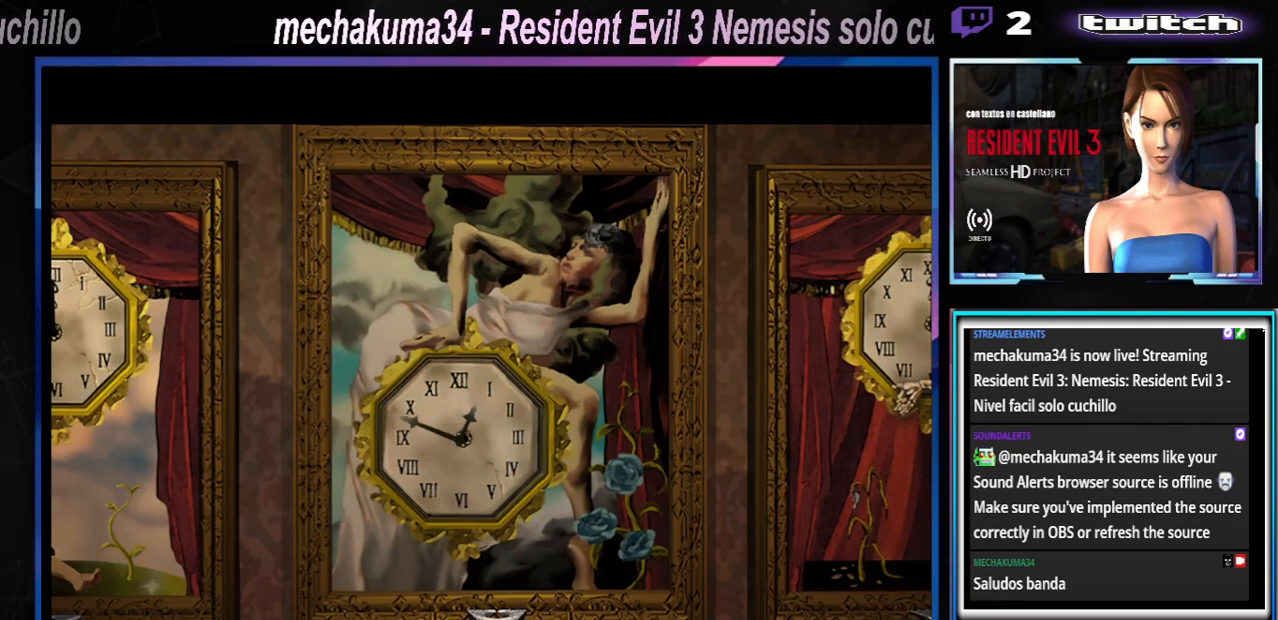
{"buttons": [], "left_stick": "center", "events": []}
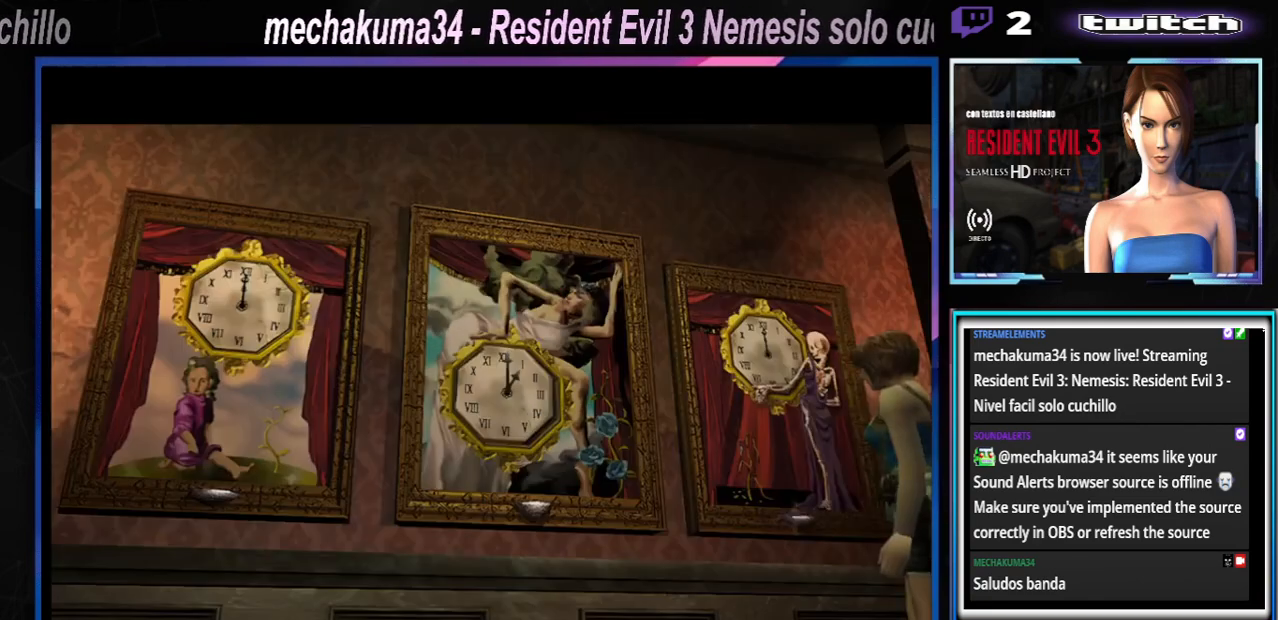
{"buttons": ["X"], "left_stick": "up", "events": [[100, "left_stick", "up-left"], [167, "X", "down"], [400, "left_stick", "up"]]}
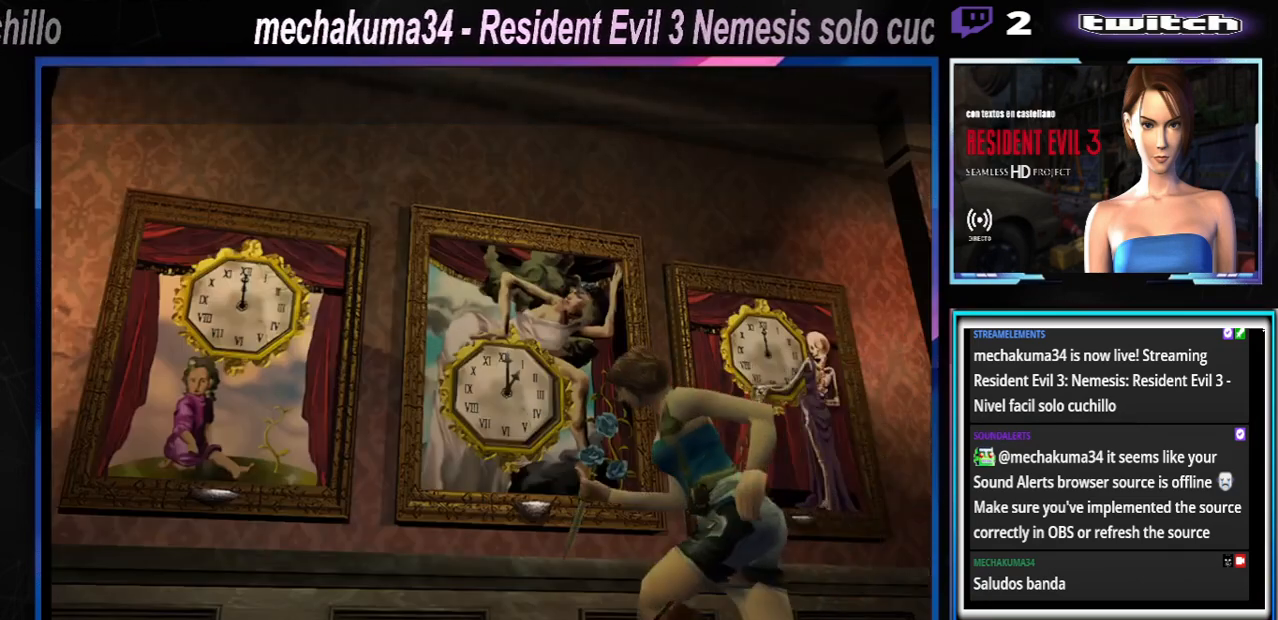
{"buttons": [], "left_stick": "right", "events": [[167, "left_stick", "right"], [233, "X", "up"]]}
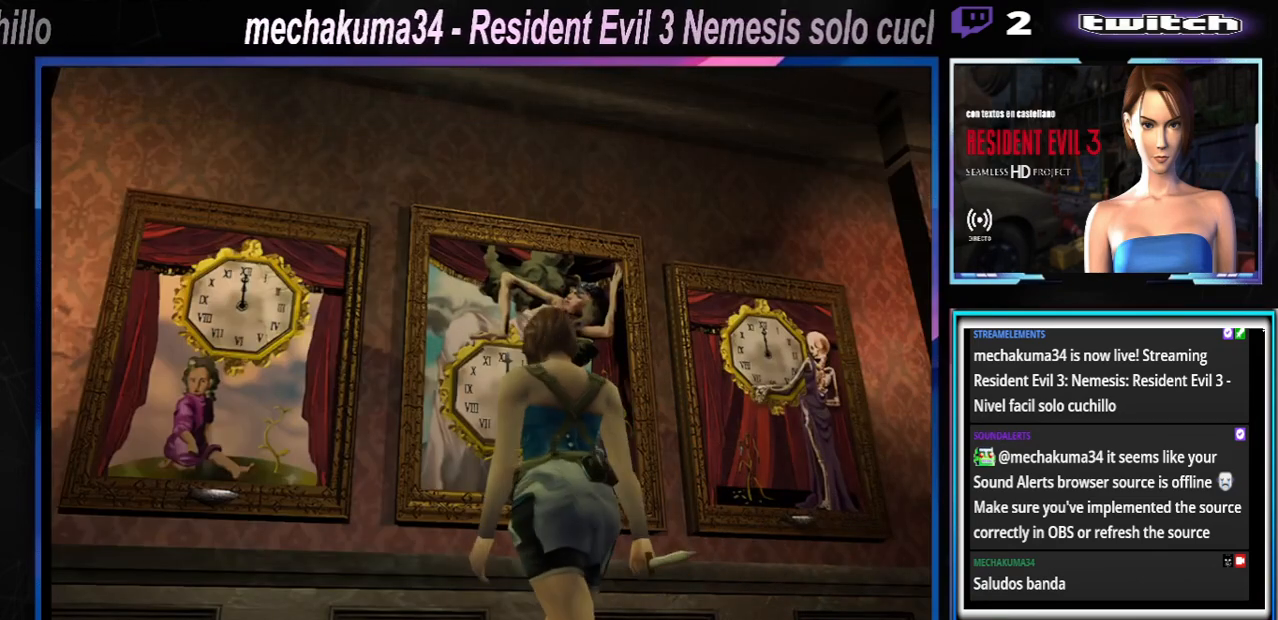
{"buttons": [], "left_stick": "center", "events": [[67, "B", "down"], [100, "left_stick", "up"], [233, "B", "up"], [233, "left_stick", "center"], [367, "Y", "down"], [500, "Y", "up"]]}
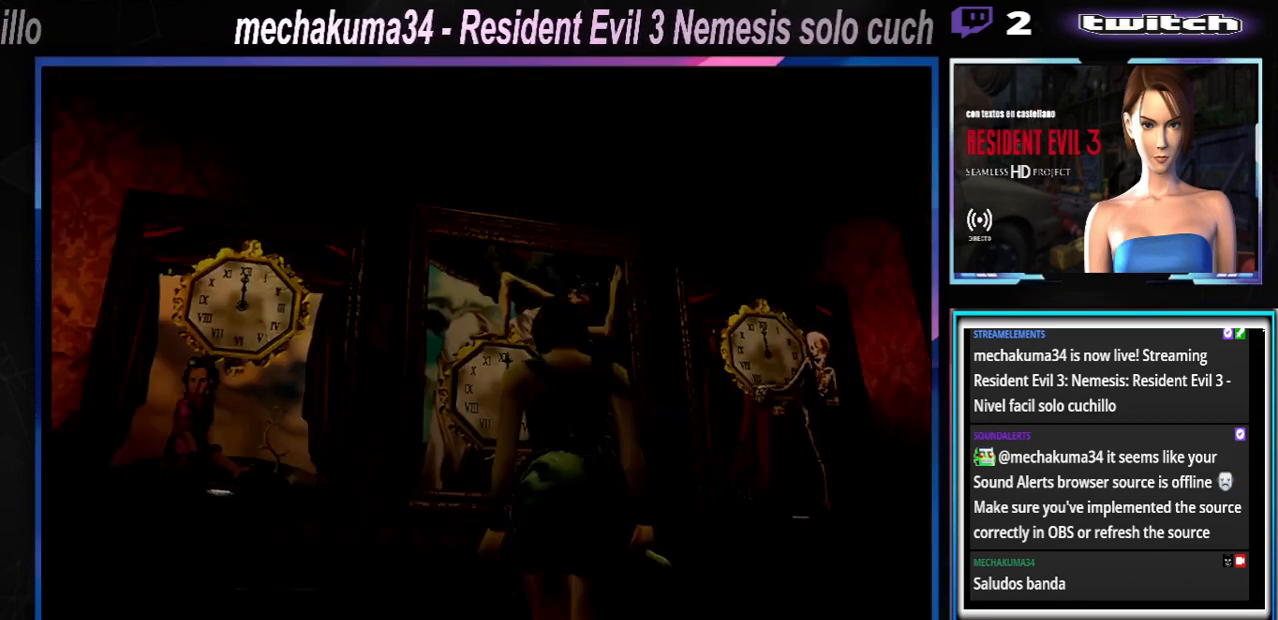
{"buttons": [], "left_stick": "center", "events": [[333, "left_stick", "down"], [467, "left_stick", "center"]]}
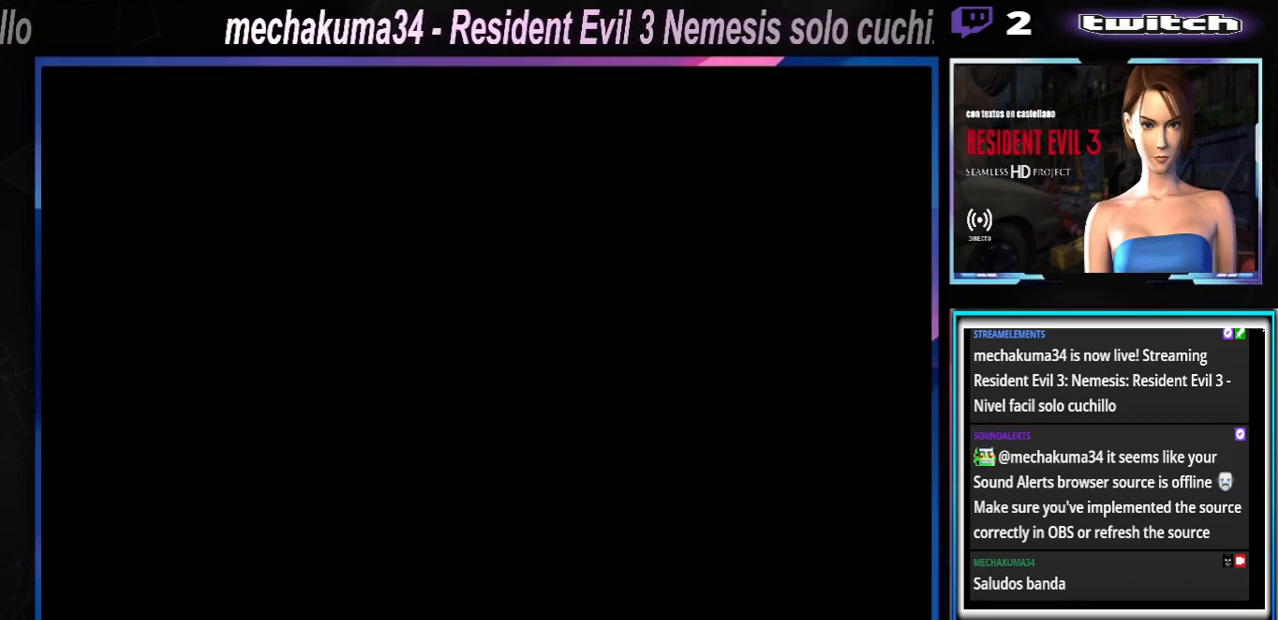
{"buttons": [], "left_stick": "center", "events": [[133, "left_stick", "down"], [233, "left_stick", "center"], [367, "left_stick", "down"], [467, "left_stick", "center"]]}
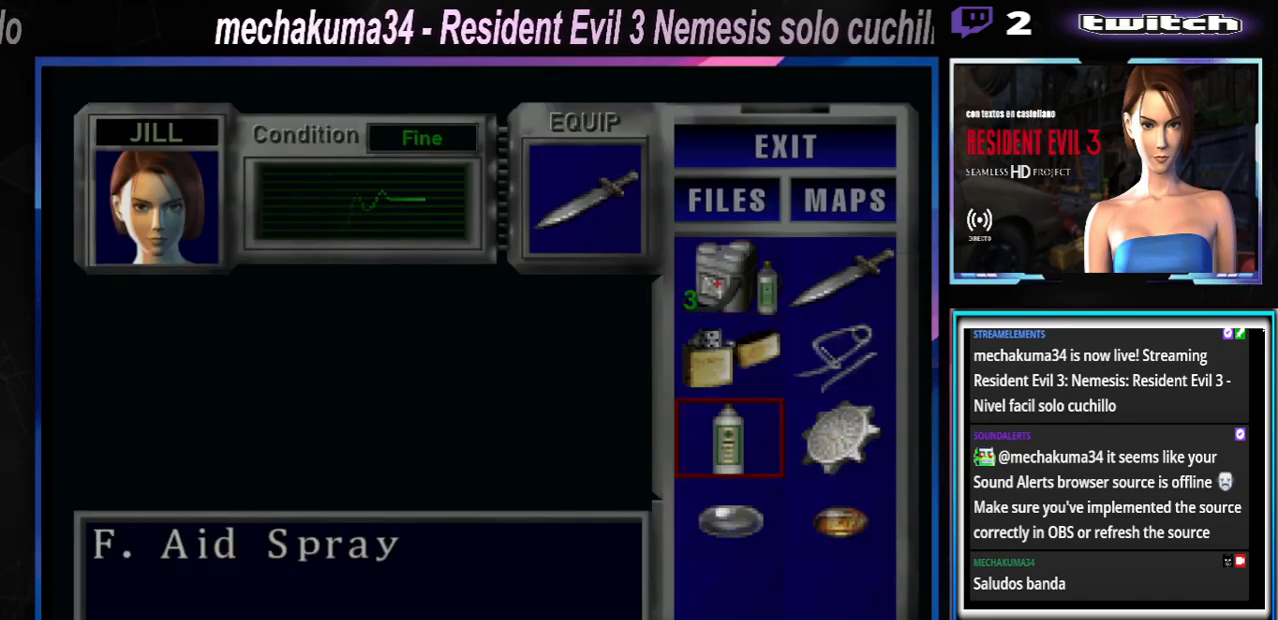
{"buttons": [], "left_stick": "right", "events": [[133, "left_stick", "down"], [233, "left_stick", "center"], [367, "left_stick", "right"]]}
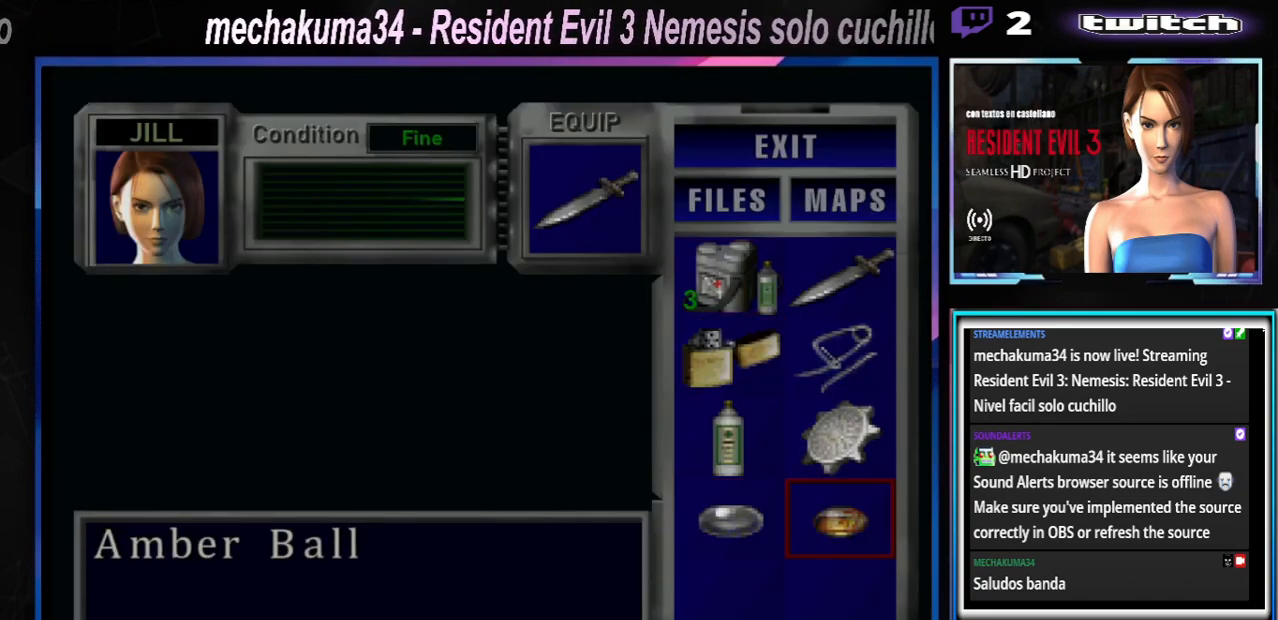
{"buttons": [], "left_stick": "center", "events": [[33, "A", "down"], [33, "left_stick", "center"], [100, "A", "up"], [233, "A", "down"], [333, "A", "up"]]}
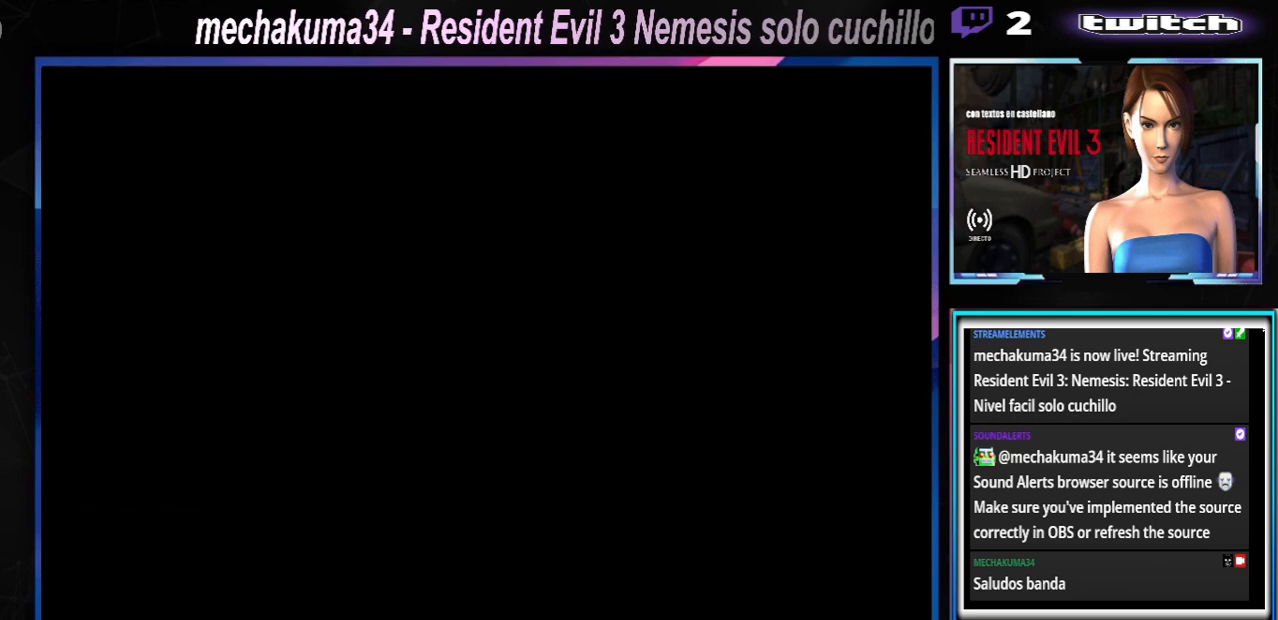
{"buttons": ["A"], "left_stick": "center", "events": [[233, "Y", "down"], [267, "Y", "up"], [500, "A", "down"]]}
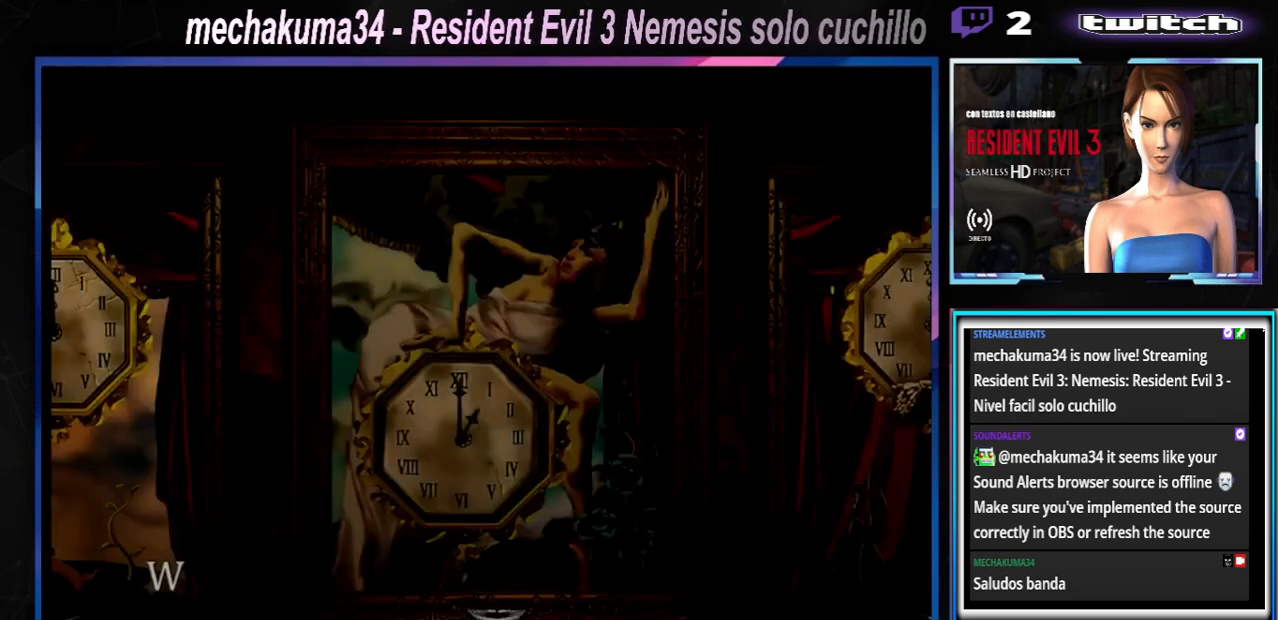
{"buttons": ["A"], "left_stick": "center", "events": [[133, "A", "up"], [267, "A", "down"], [300, "A", "up"], [467, "A", "down"]]}